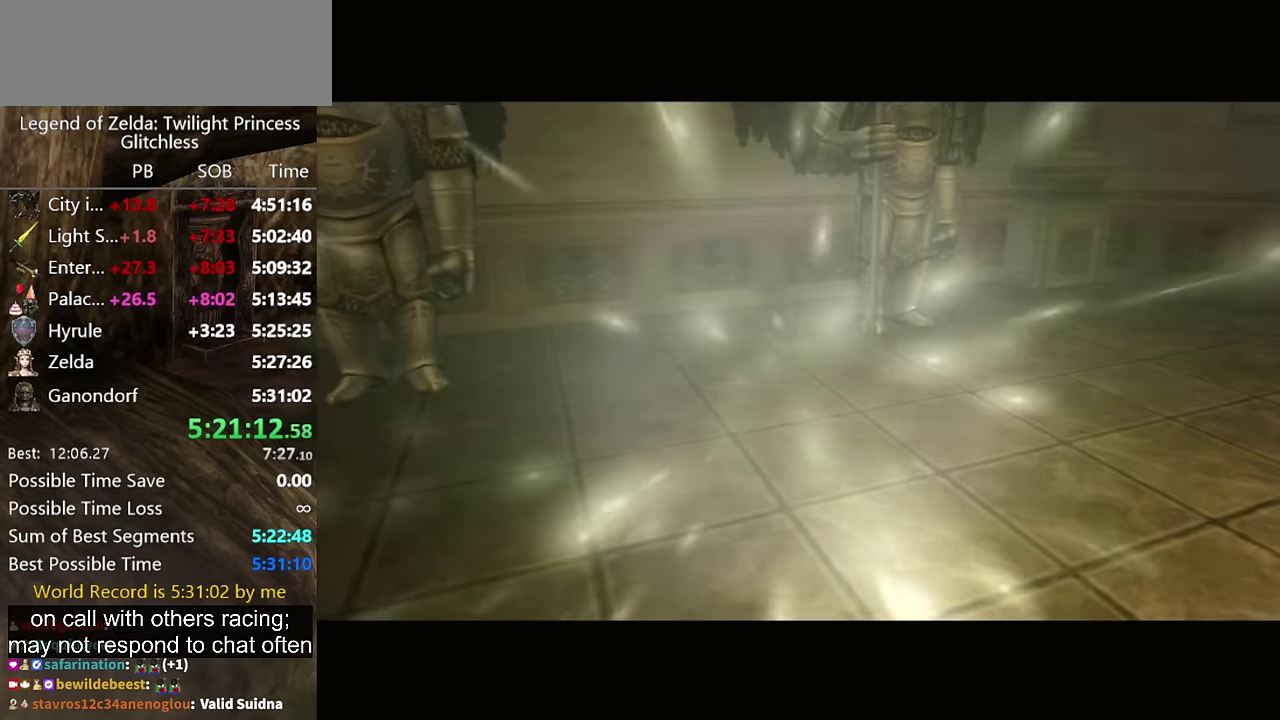
Gameplay with a controller (Nintendo layout); each line is a JSON object with the inputs held at the frame after it. "events" lists button and stick changes between this image and that frame as [ms after this image, input, new state], when the widget could be followed in between. Not read: L2 L3 R3 START.
{"buttons": [], "left_stick": "center", "right_stick": "center", "events": []}
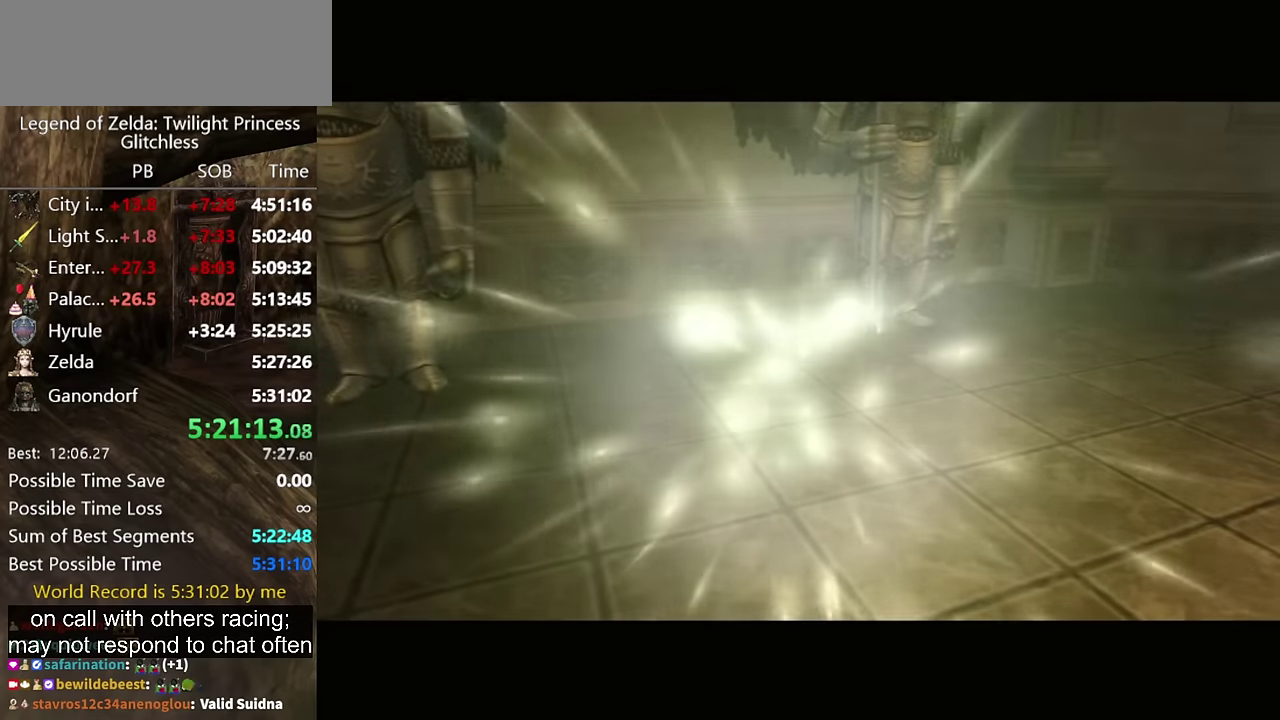
{"buttons": [], "left_stick": "center", "right_stick": "center", "events": []}
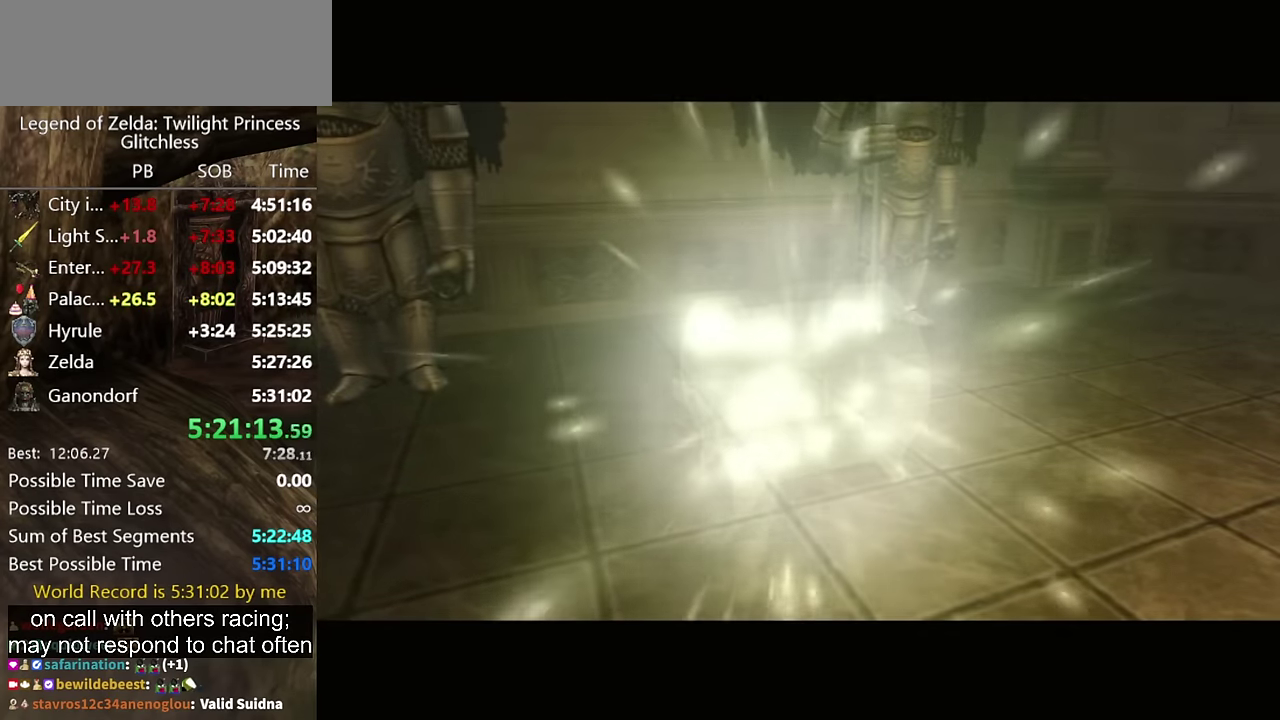
{"buttons": [], "left_stick": "center", "right_stick": "center", "events": []}
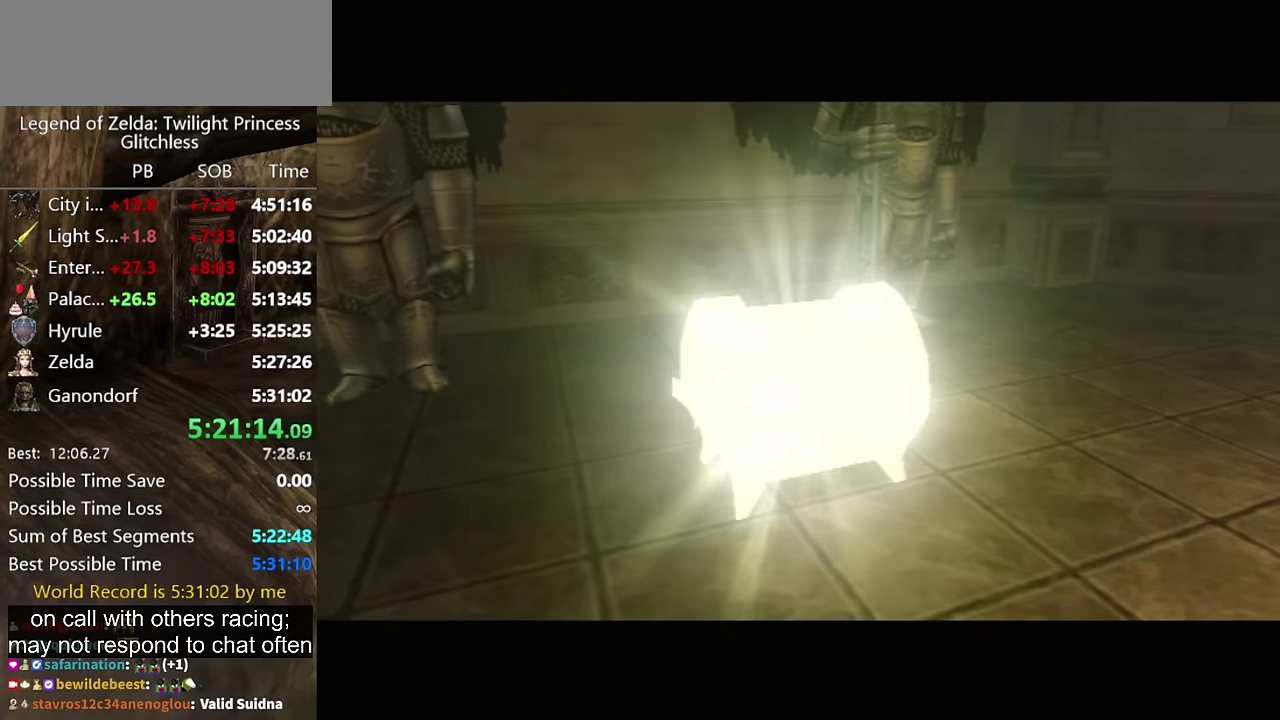
{"buttons": [], "left_stick": "center", "right_stick": "center", "events": []}
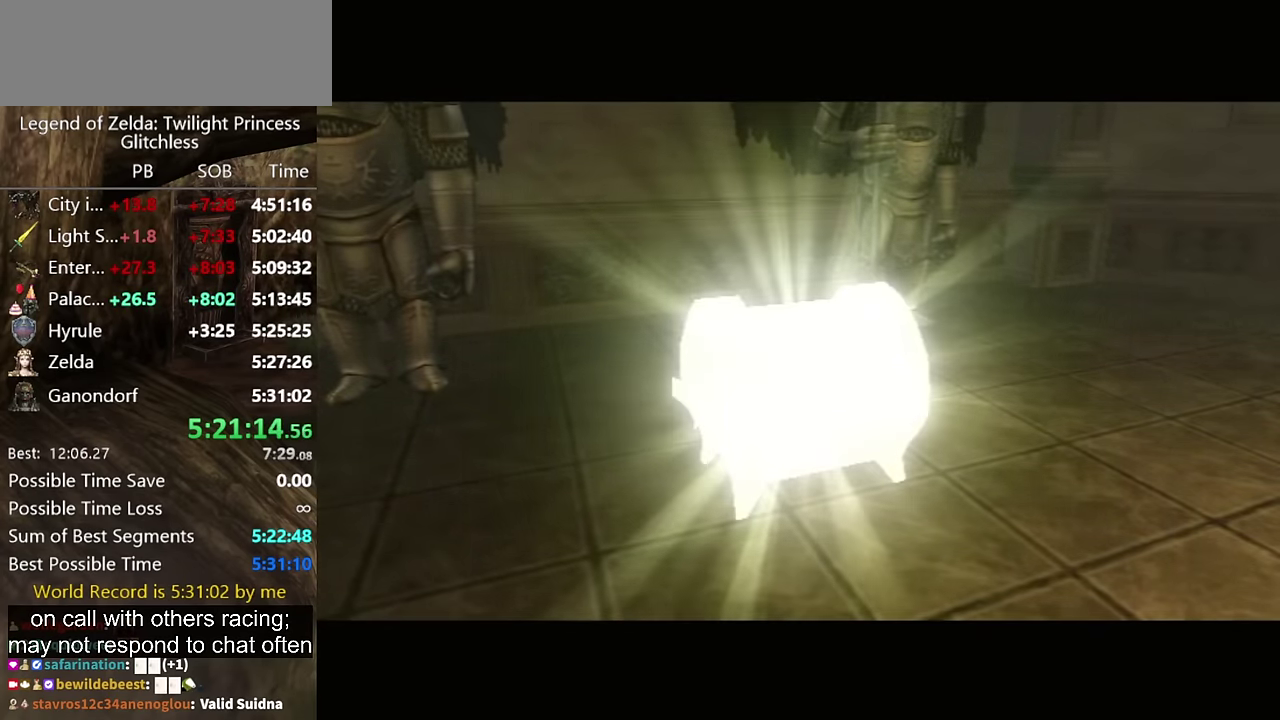
{"buttons": [], "left_stick": "center", "right_stick": "center", "events": []}
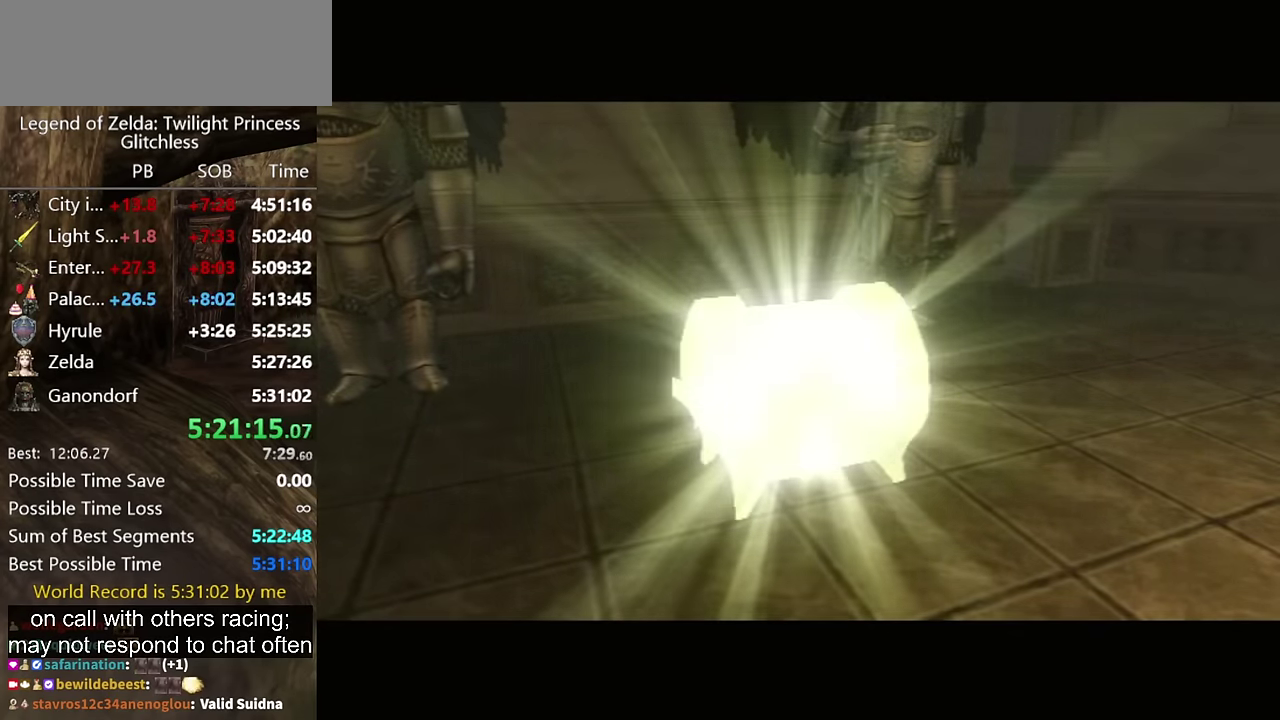
{"buttons": [], "left_stick": "center", "right_stick": "center", "events": []}
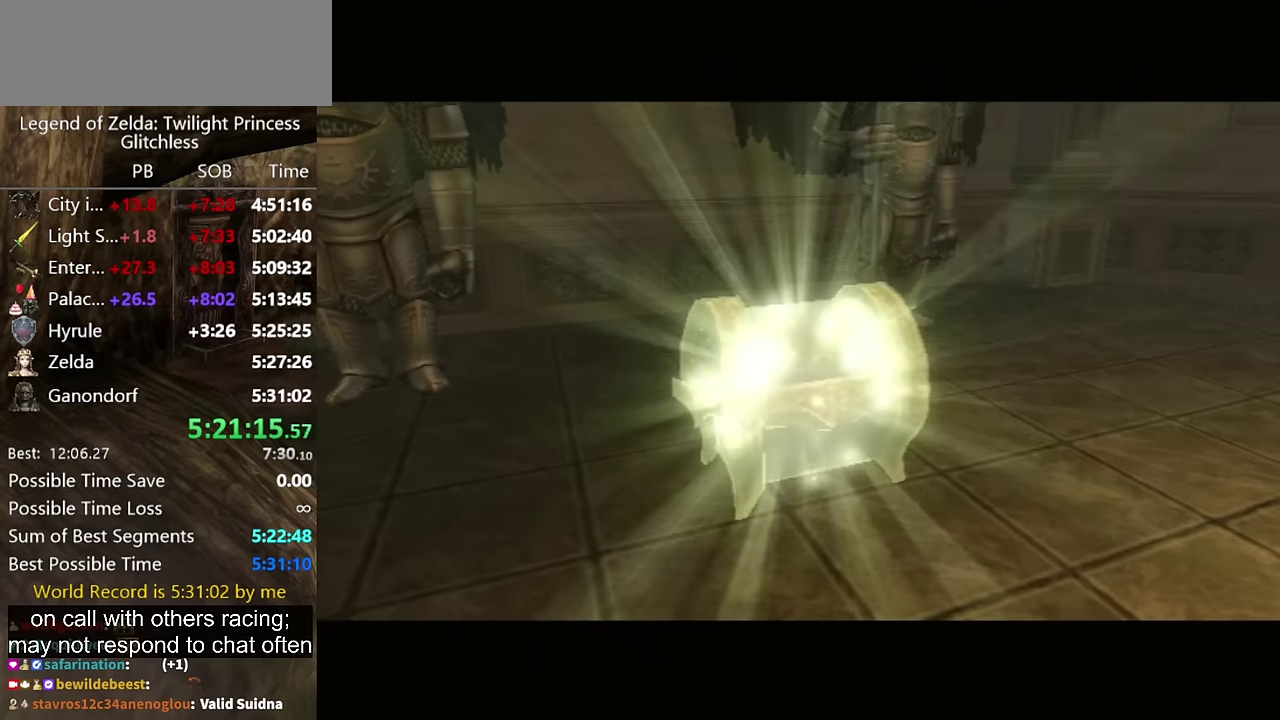
{"buttons": [], "left_stick": "center", "right_stick": "center", "events": [[233, "X", "down"], [300, "X", "up"], [367, "X", "down"], [467, "X", "up"]]}
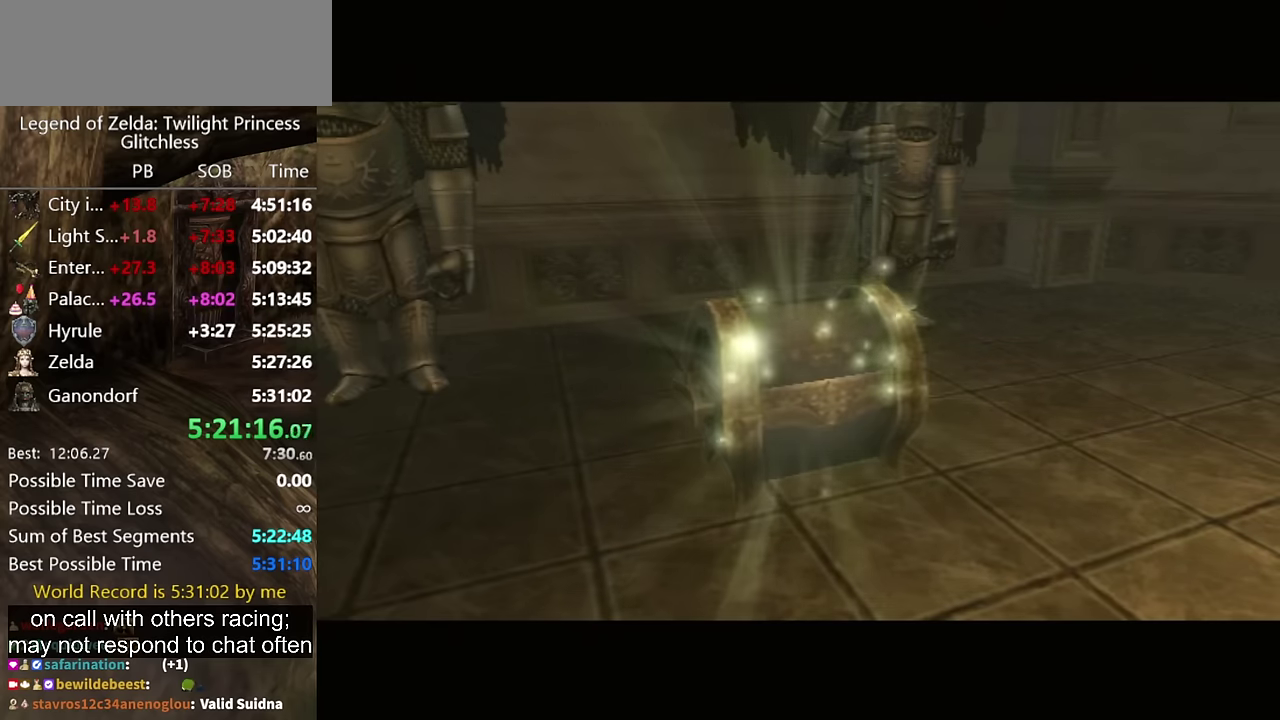
{"buttons": ["X"], "left_stick": "center", "right_stick": "center", "events": [[33, "X", "down"], [100, "X", "up"], [200, "X", "down"], [267, "X", "up"], [333, "X", "down"], [400, "X", "up"], [467, "X", "down"]]}
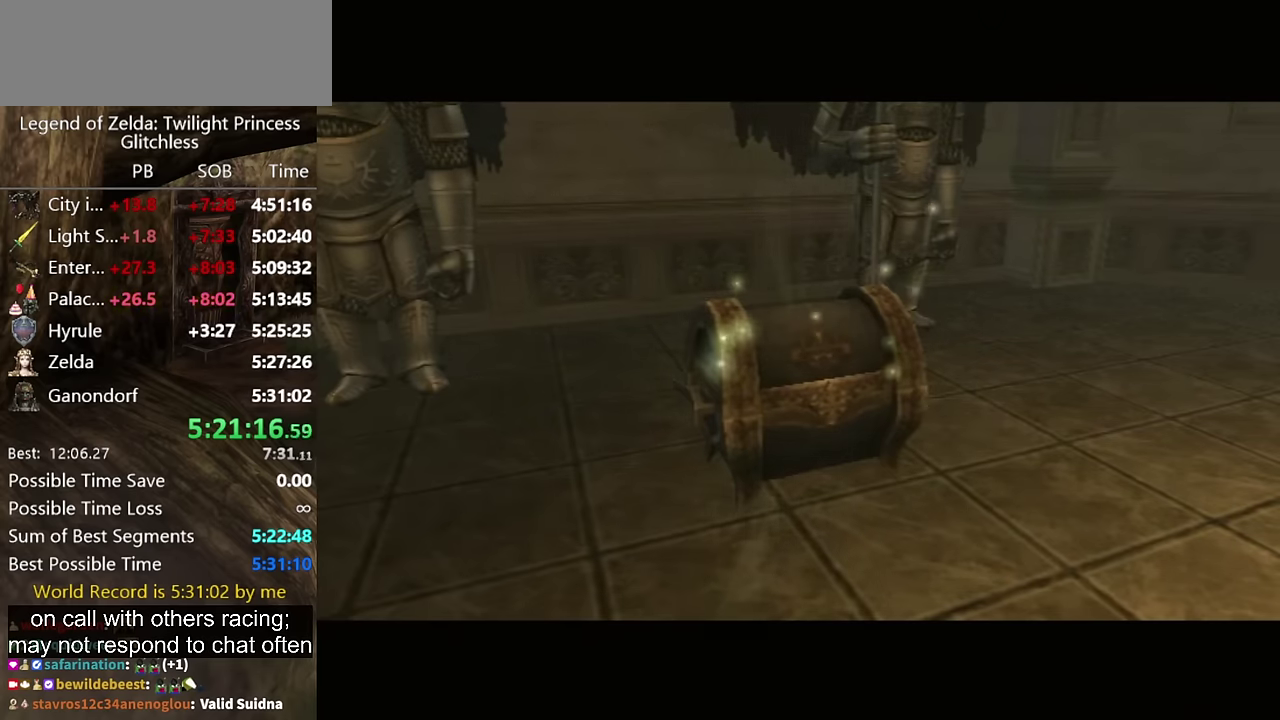
{"buttons": [], "left_stick": "center", "right_stick": "center", "events": [[200, "X", "up"], [267, "X", "down"], [333, "X", "up"]]}
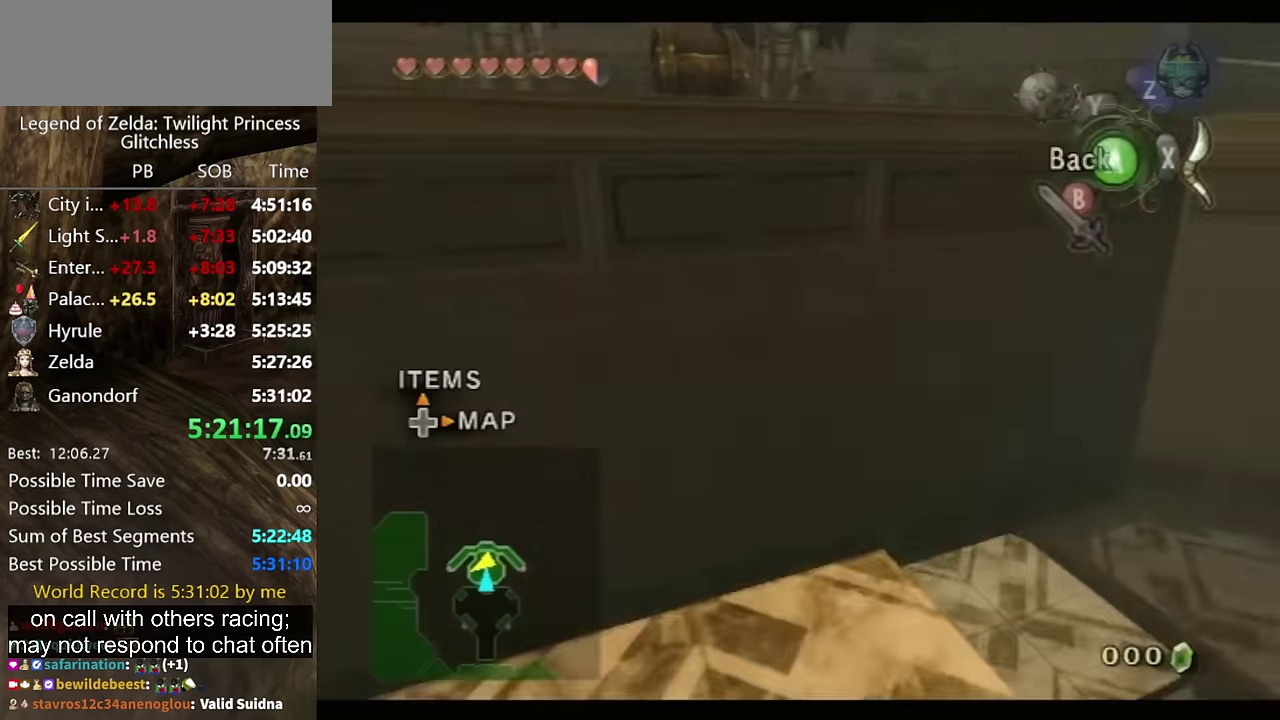
{"buttons": [], "left_stick": "up-left", "right_stick": "center", "events": [[267, "X", "down"], [333, "X", "up"], [400, "left_stick", "up-left"]]}
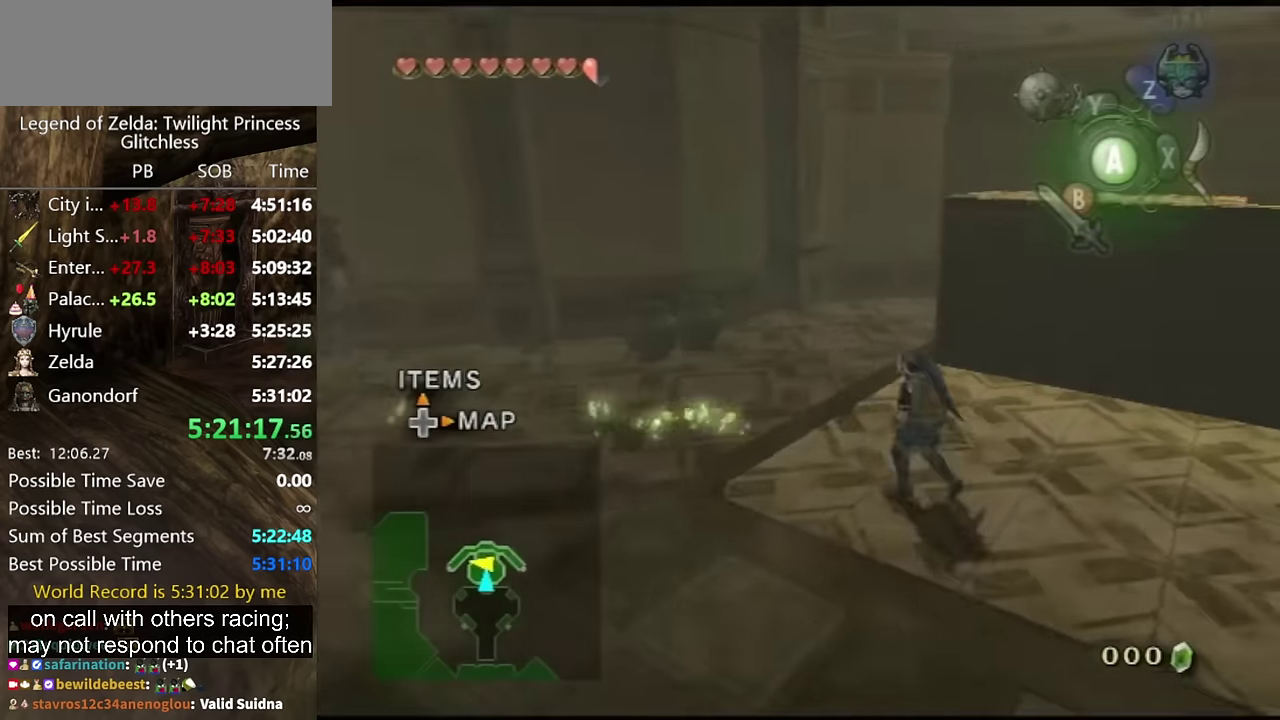
{"buttons": [], "left_stick": "up", "right_stick": "center", "events": [[267, "left_stick", "up"], [333, "A", "down"], [400, "A", "up"]]}
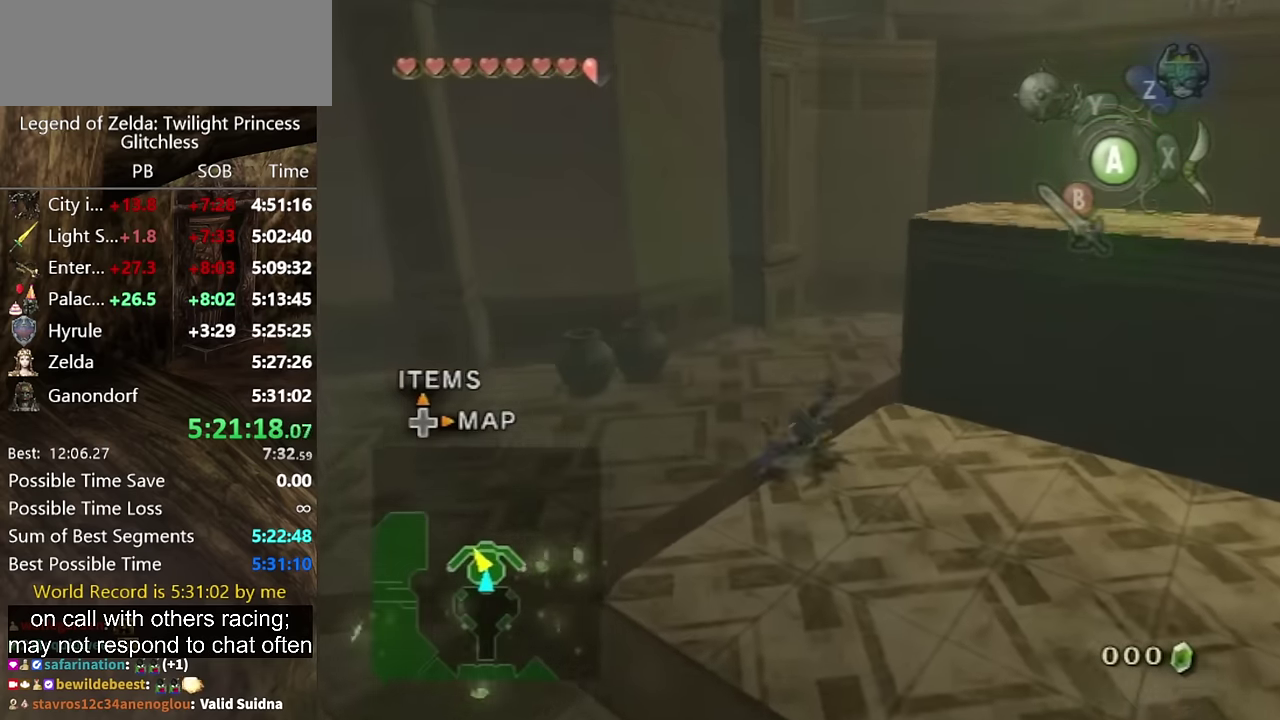
{"buttons": [], "left_stick": "up-right", "right_stick": "center", "events": [[67, "left_stick", "up-right"]]}
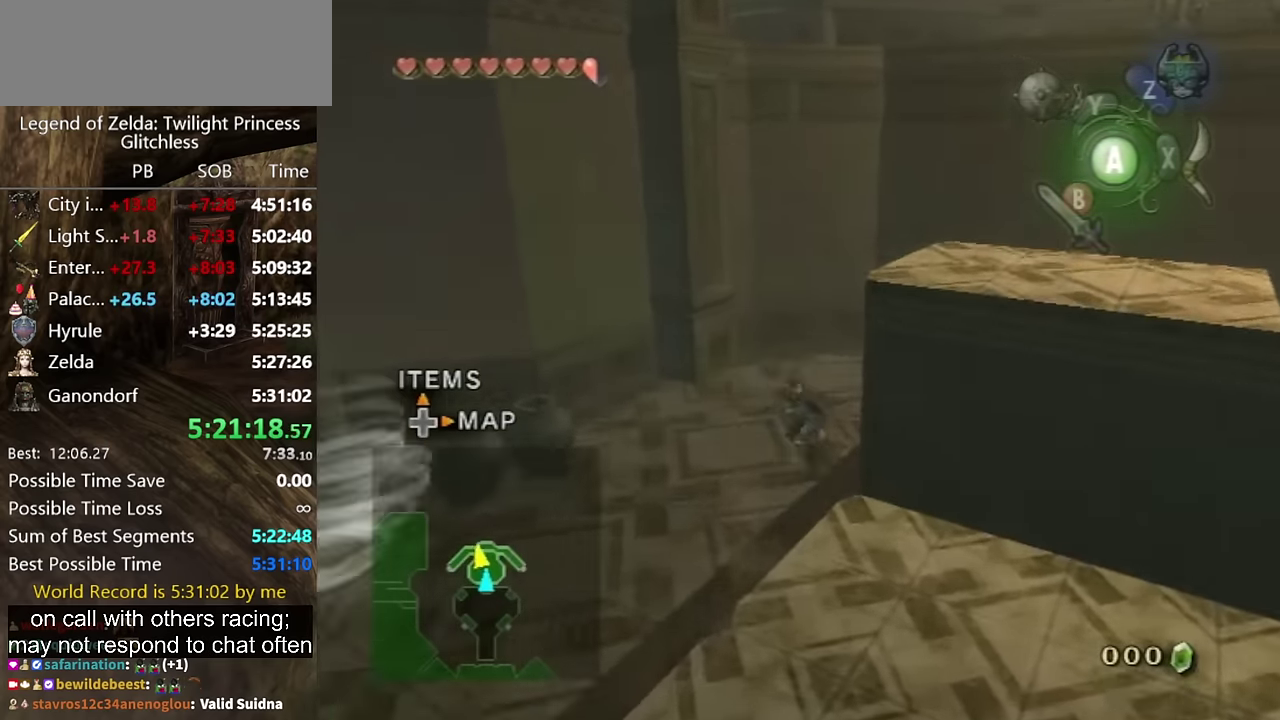
{"buttons": [], "left_stick": "up-right", "right_stick": "left", "events": [[67, "right_stick", "left"]]}
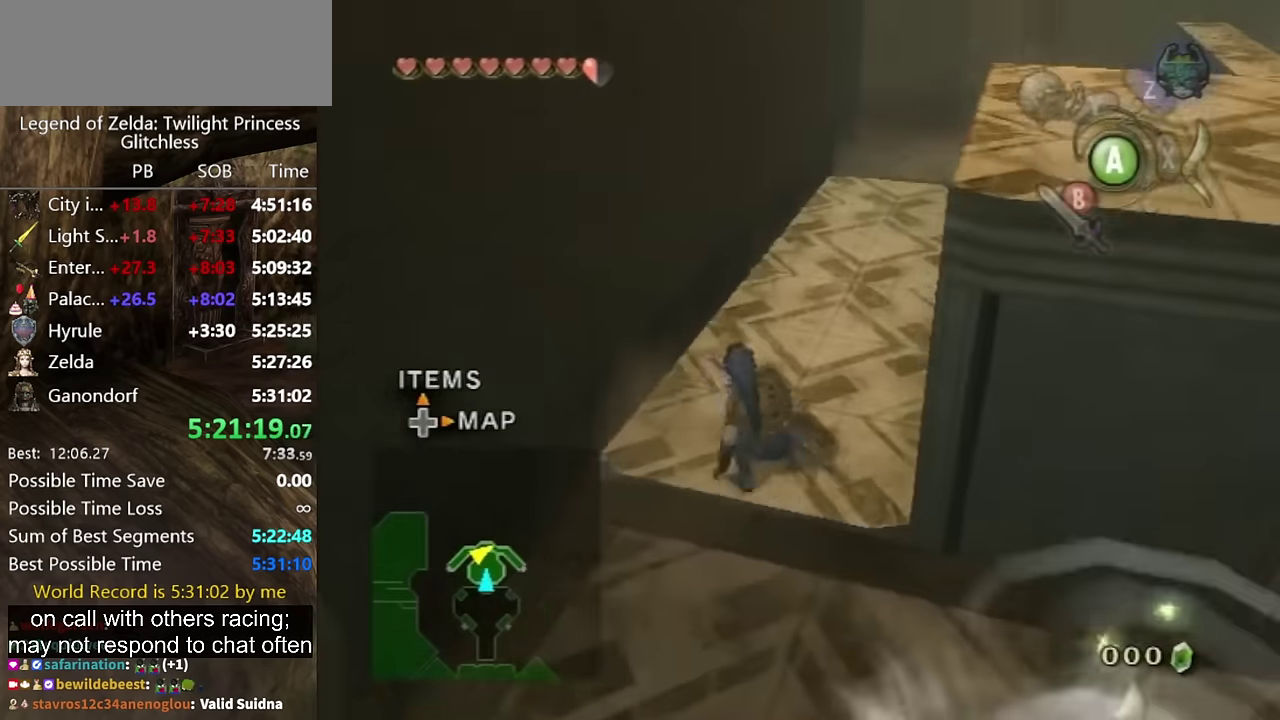
{"buttons": [], "left_stick": "center", "right_stick": "center", "events": [[33, "left_stick", "up"], [67, "right_stick", "center"], [300, "left_stick", "center"], [433, "DPAD_UP", "down"], [500, "DPAD_UP", "up"]]}
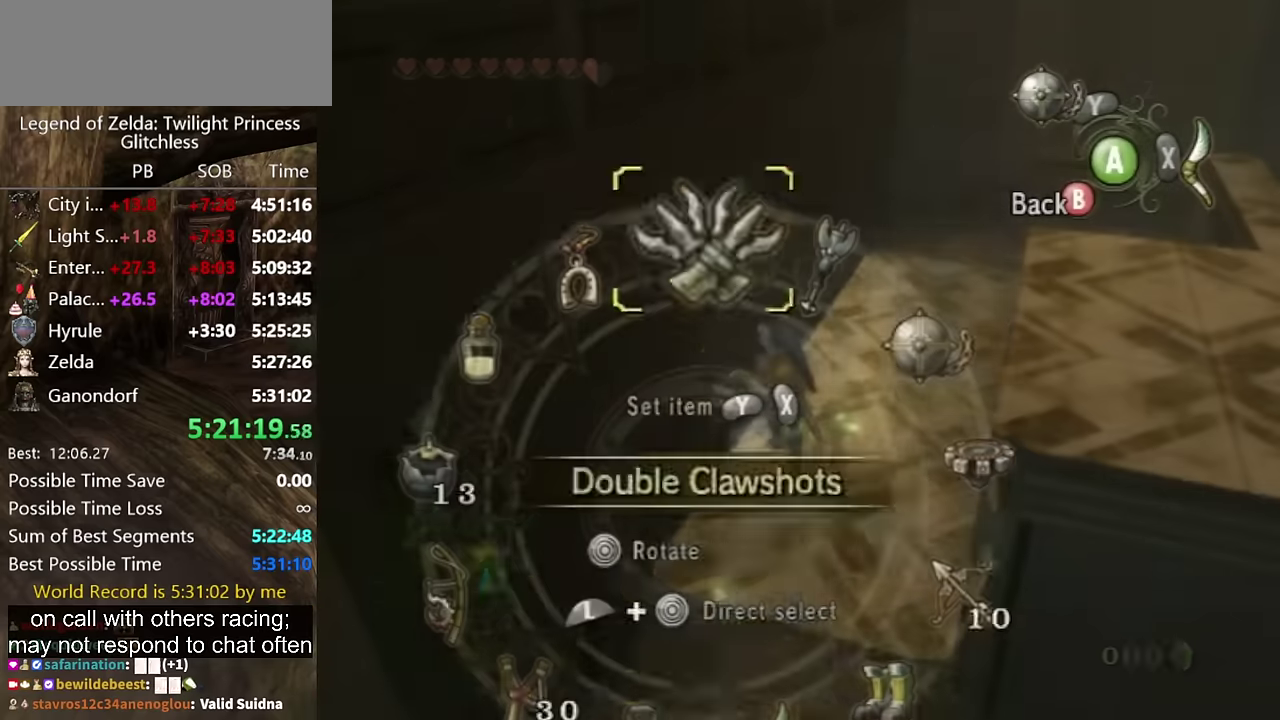
{"buttons": ["Y"], "left_stick": "center", "right_stick": "center", "events": [[167, "L1", "down"], [167, "left_stick", "down"], [233, "left_stick", "down-left"], [333, "L1", "up"], [333, "left_stick", "center"], [467, "Y", "down"]]}
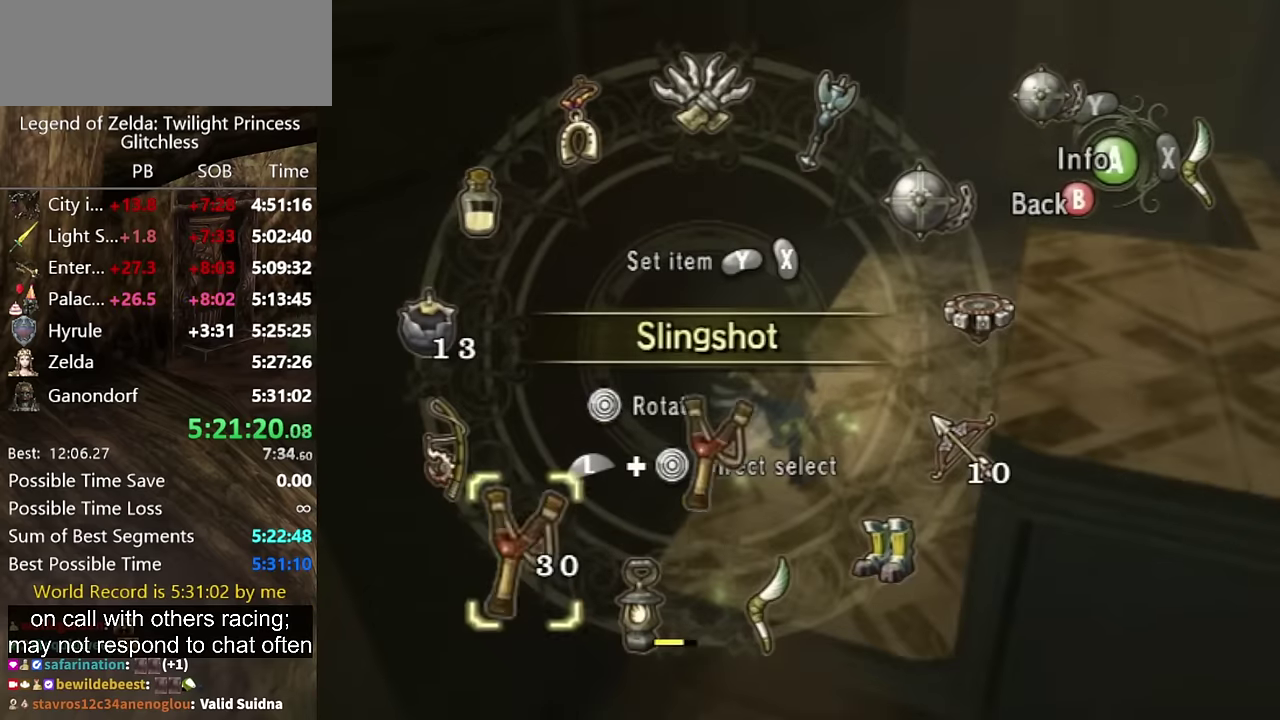
{"buttons": [], "left_stick": "center", "right_stick": "center", "events": [[33, "Y", "up"], [300, "left_stick", "down-right"], [400, "left_stick", "center"]]}